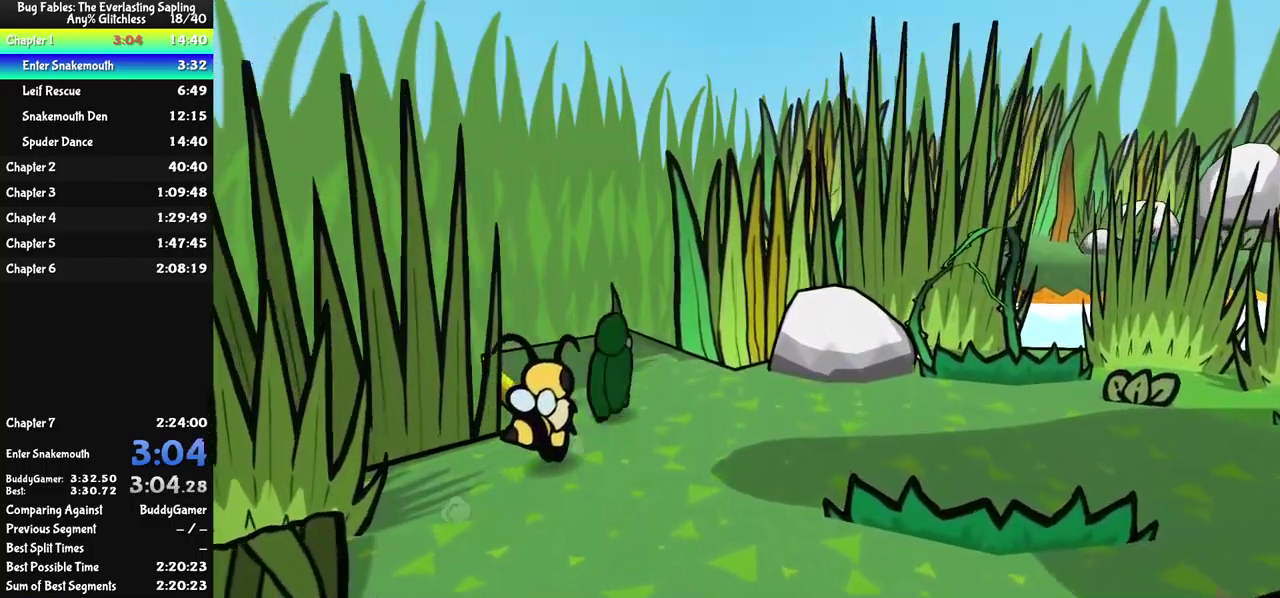
Gameplay with a controller (Xbox layout); each line is a JSON object with the inputs held at the frame after it. "events" lists button and stick changes between this image and that frame as [ms after this image, input, new state], when the widget could be followed in between. Not read: L1 L2 L3 R1 R2 R3.
{"buttons": [], "left_stick": "center", "events": [[17, "left_stick", "up-left"], [500, "left_stick", "center"]]}
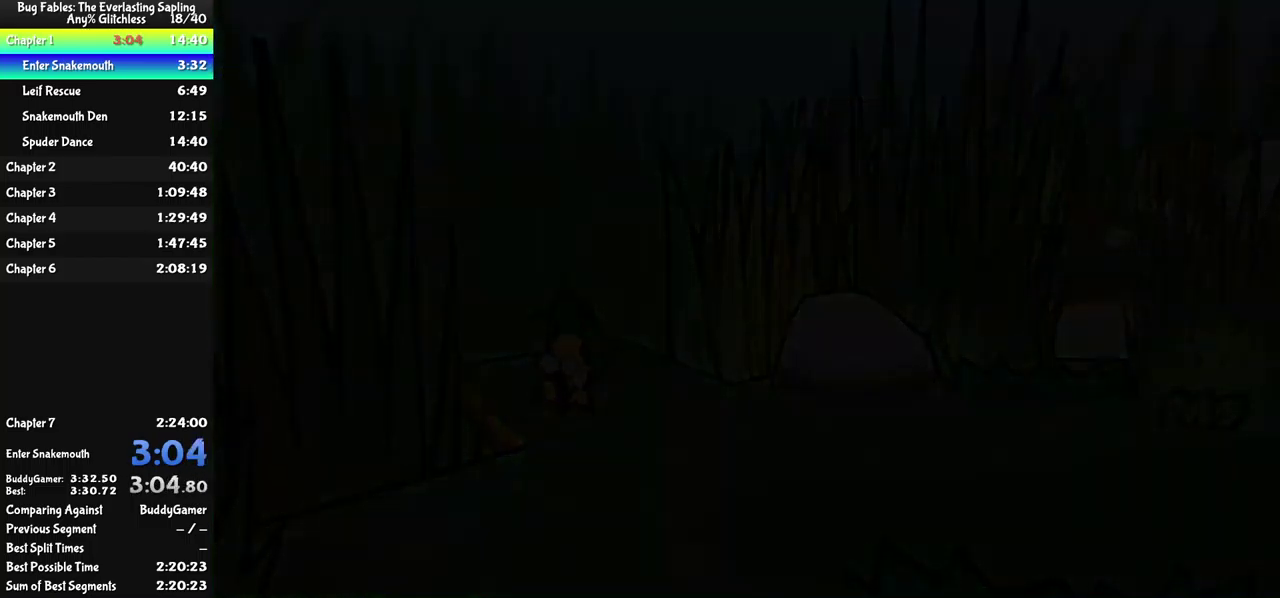
{"buttons": [], "left_stick": "left", "events": [[417, "left_stick", "left"]]}
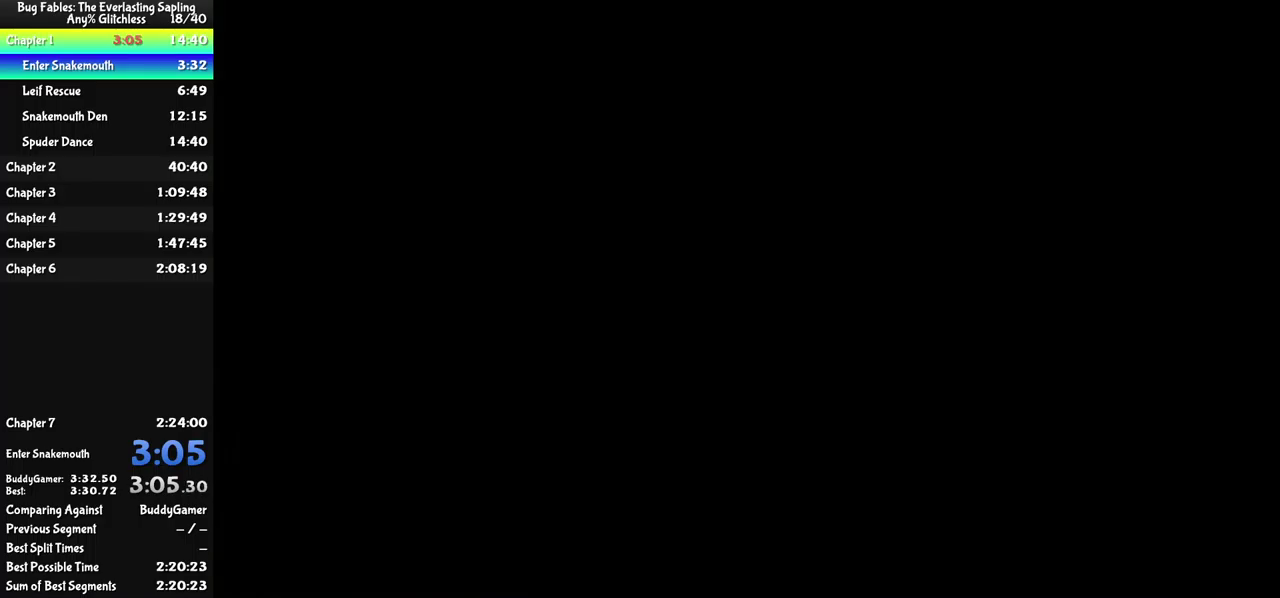
{"buttons": [], "left_stick": "left", "events": []}
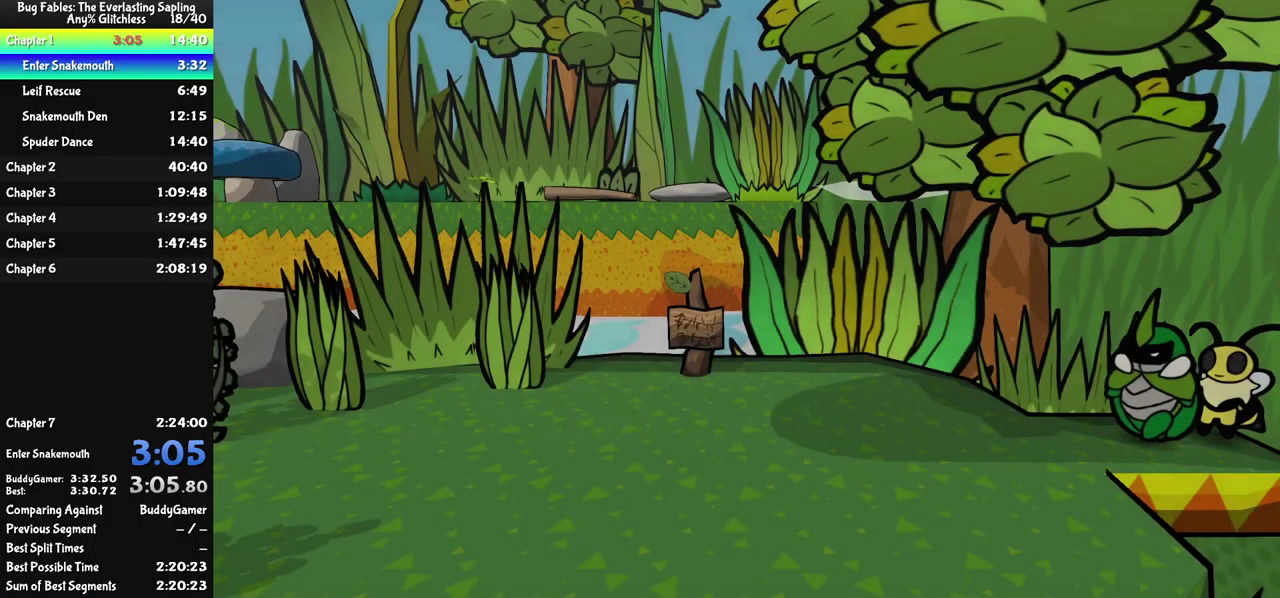
{"buttons": [], "left_stick": "down-left", "events": [[300, "left_stick", "down-left"]]}
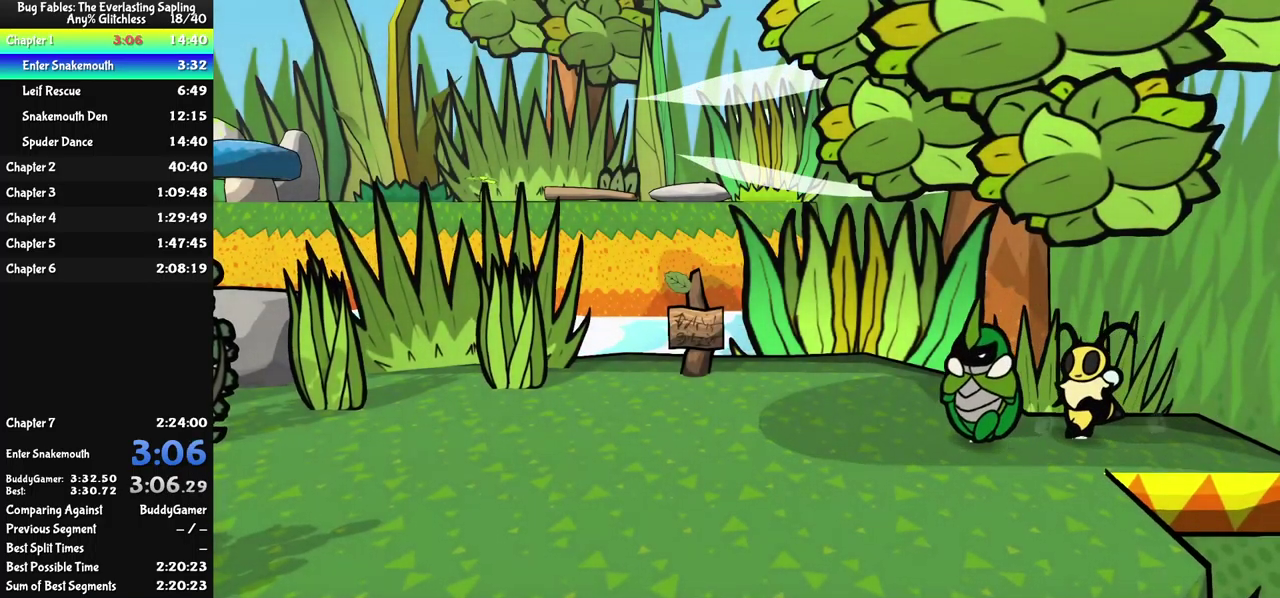
{"buttons": [], "left_stick": "left", "events": [[134, "left_stick", "left"], [150, "A", "down"], [217, "A", "up"]]}
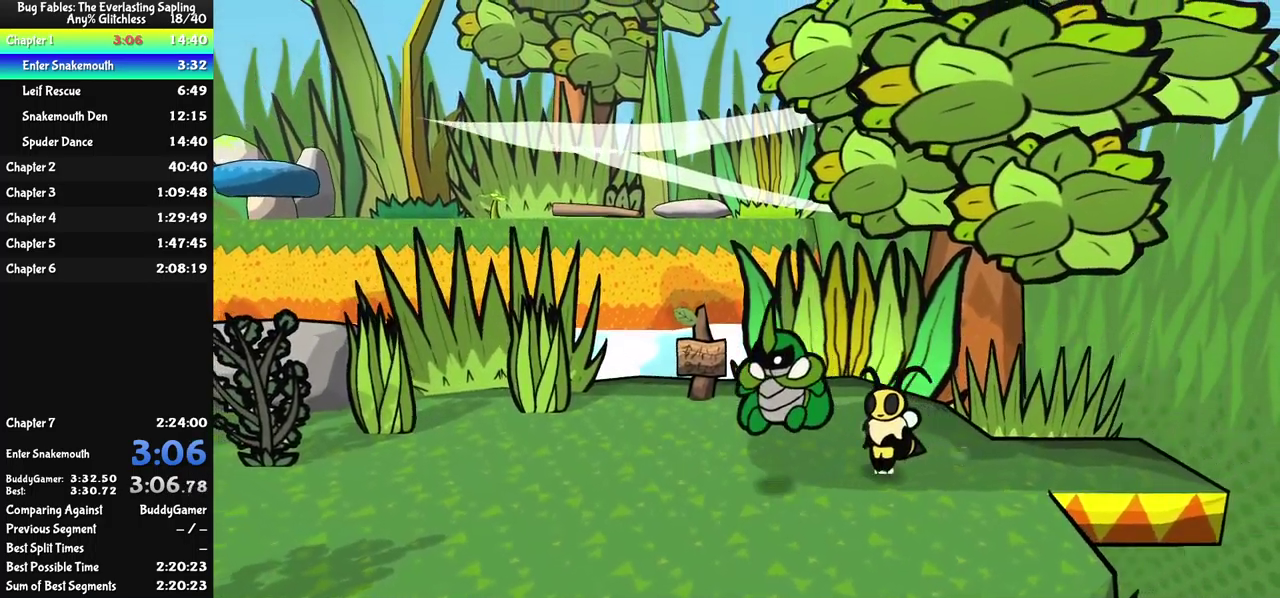
{"buttons": [], "left_stick": "left", "events": [[317, "left_stick", "down-left"], [484, "left_stick", "left"]]}
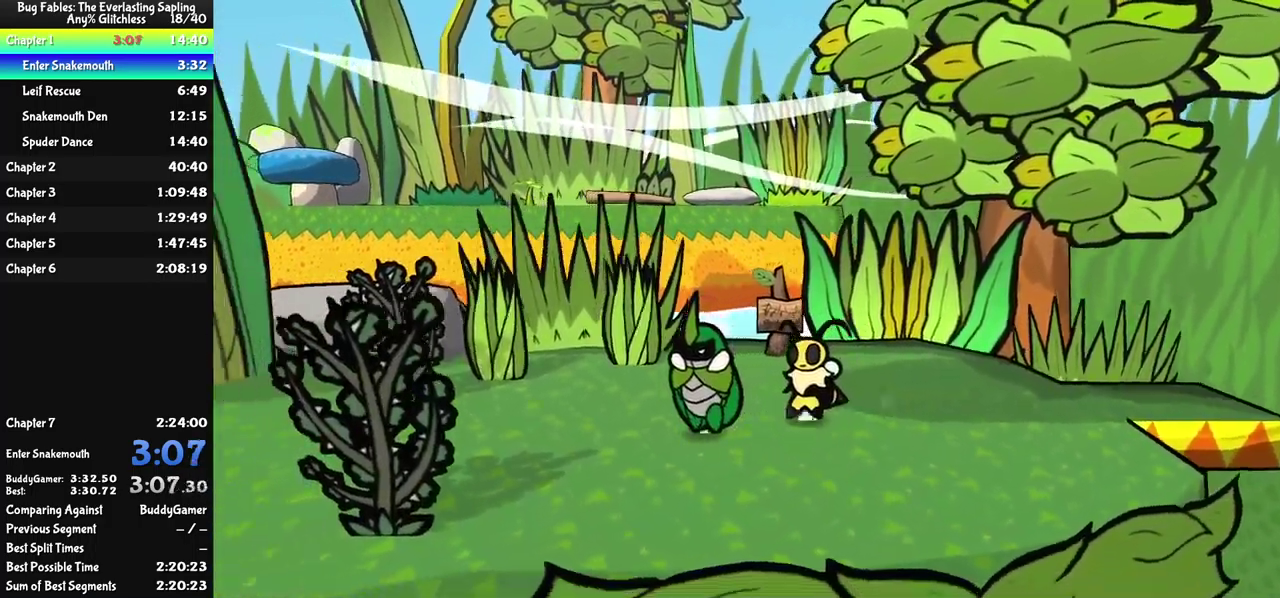
{"buttons": [], "left_stick": "down-left", "events": [[350, "left_stick", "down-left"]]}
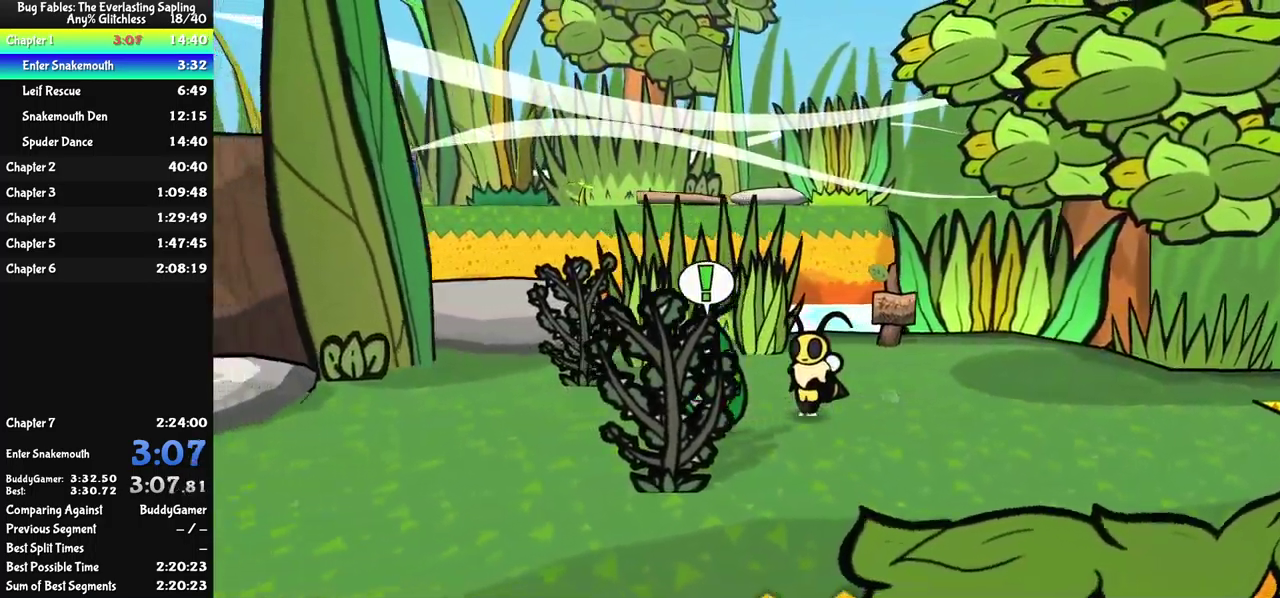
{"buttons": [], "left_stick": "down-left", "events": []}
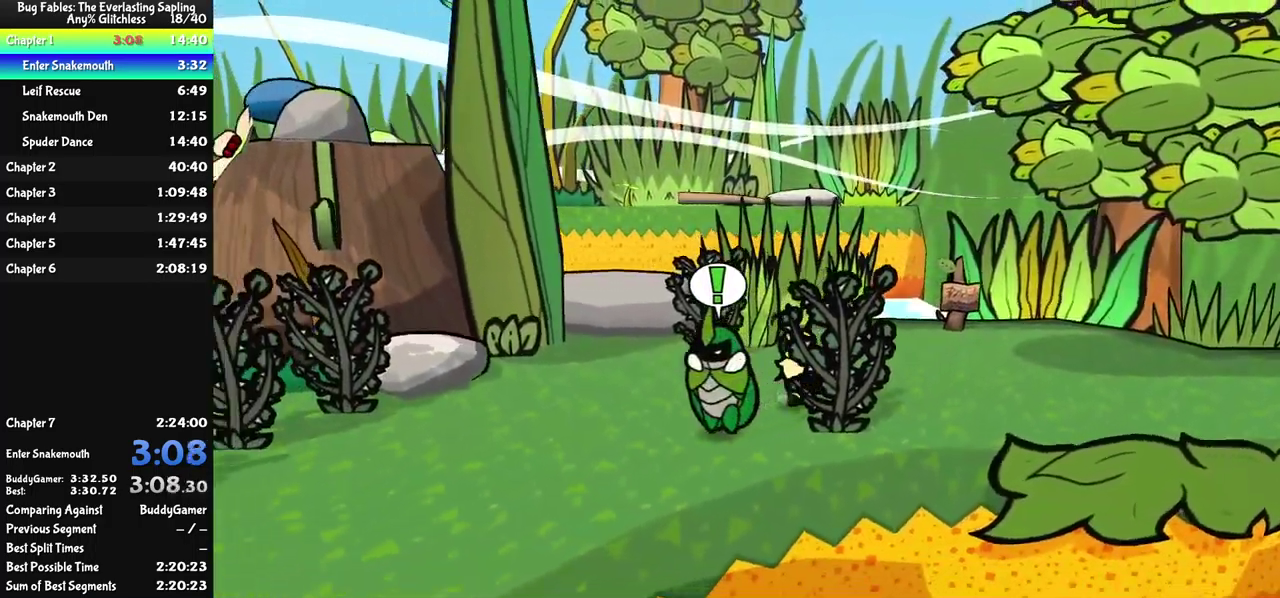
{"buttons": [], "left_stick": "down-left", "events": []}
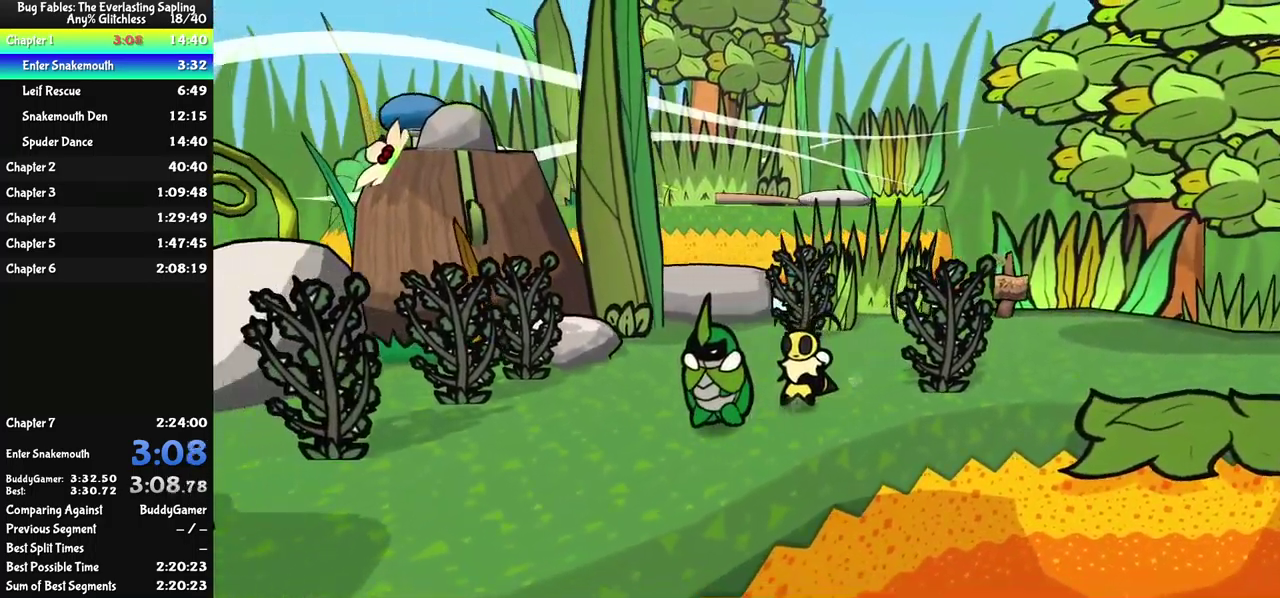
{"buttons": [], "left_stick": "down-left", "events": []}
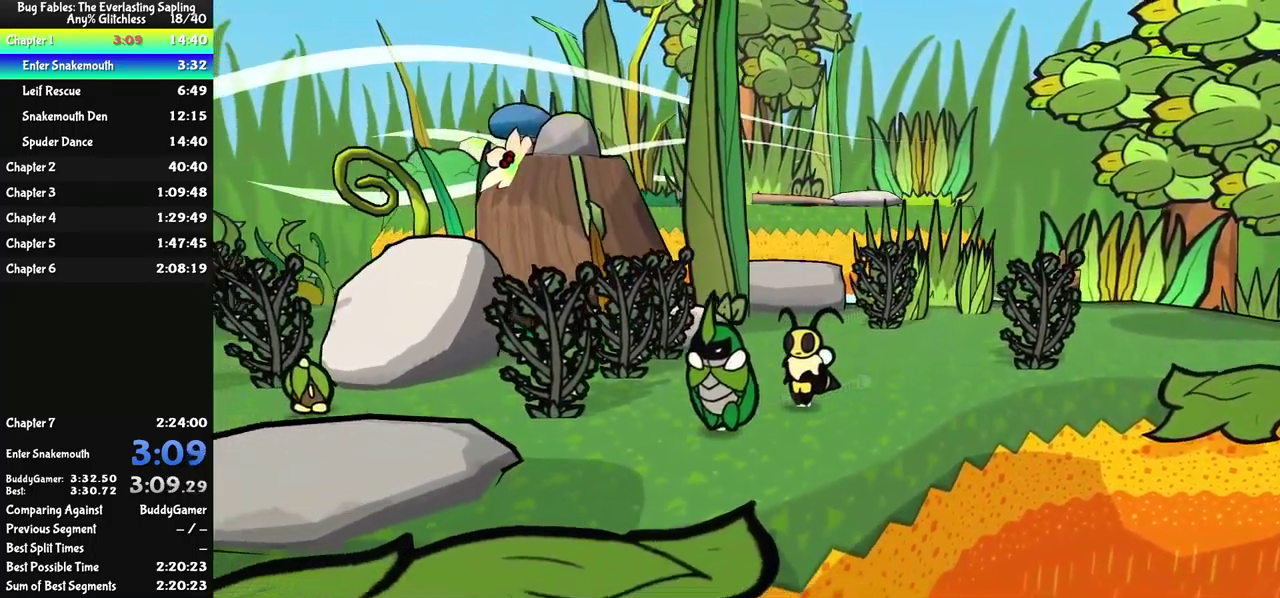
{"buttons": [], "left_stick": "down-left", "events": [[350, "A", "down"], [500, "A", "up"]]}
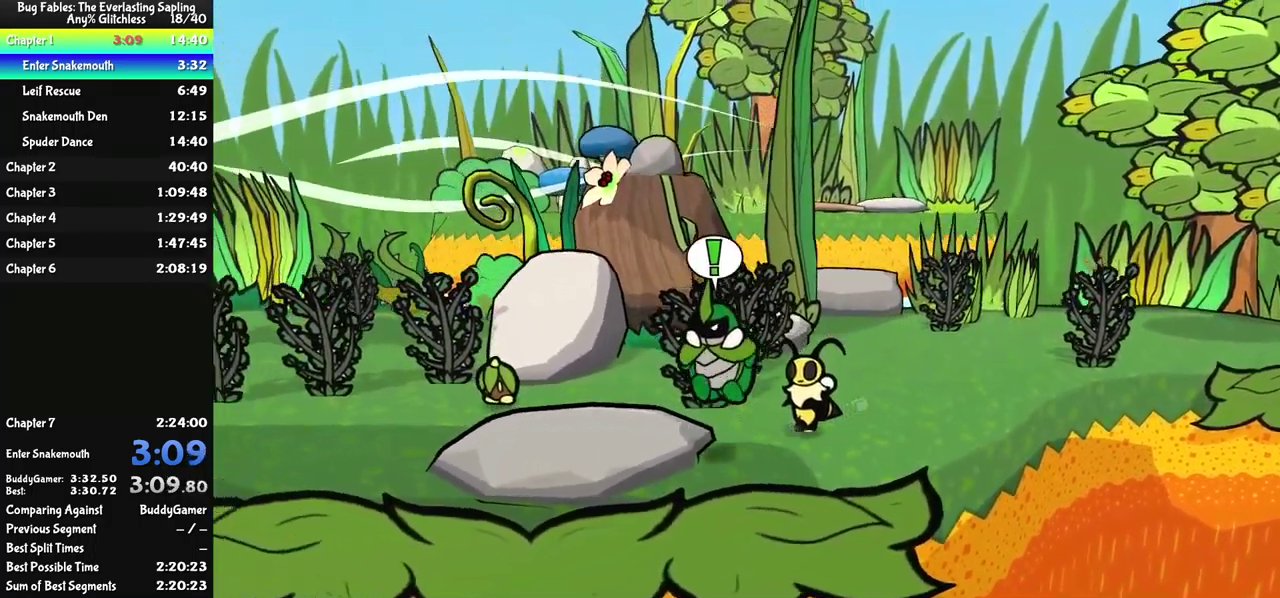
{"buttons": ["A"], "left_stick": "left", "events": [[100, "left_stick", "left"], [401, "A", "down"]]}
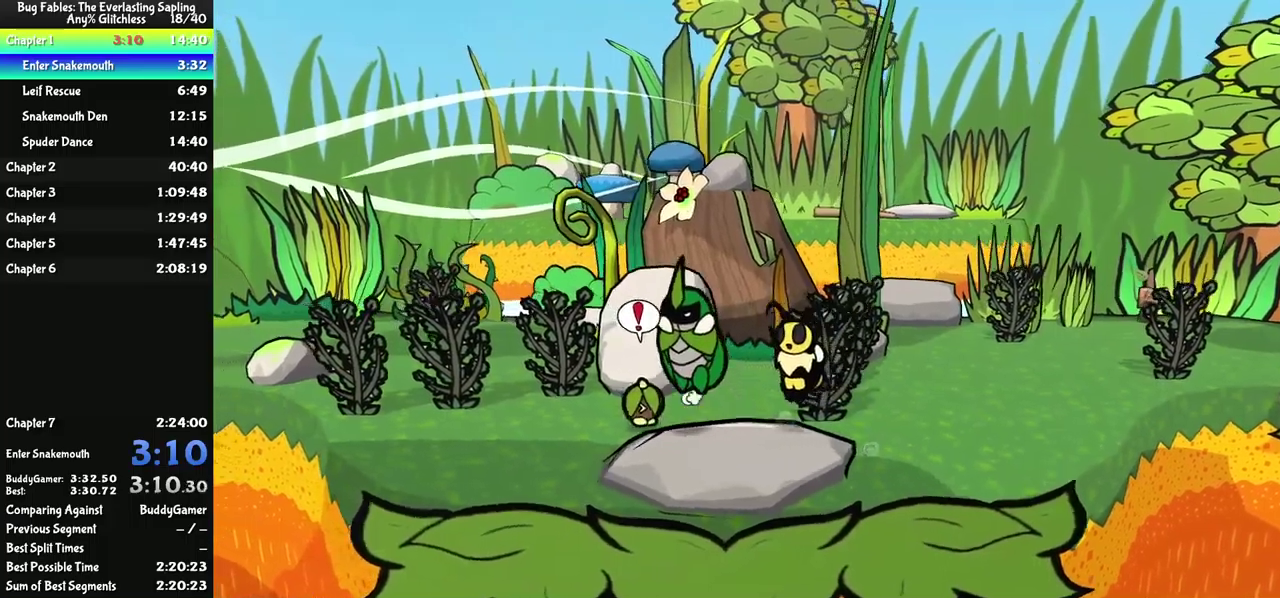
{"buttons": [], "left_stick": "up-left", "events": [[66, "left_stick", "up-left"], [100, "A", "up"]]}
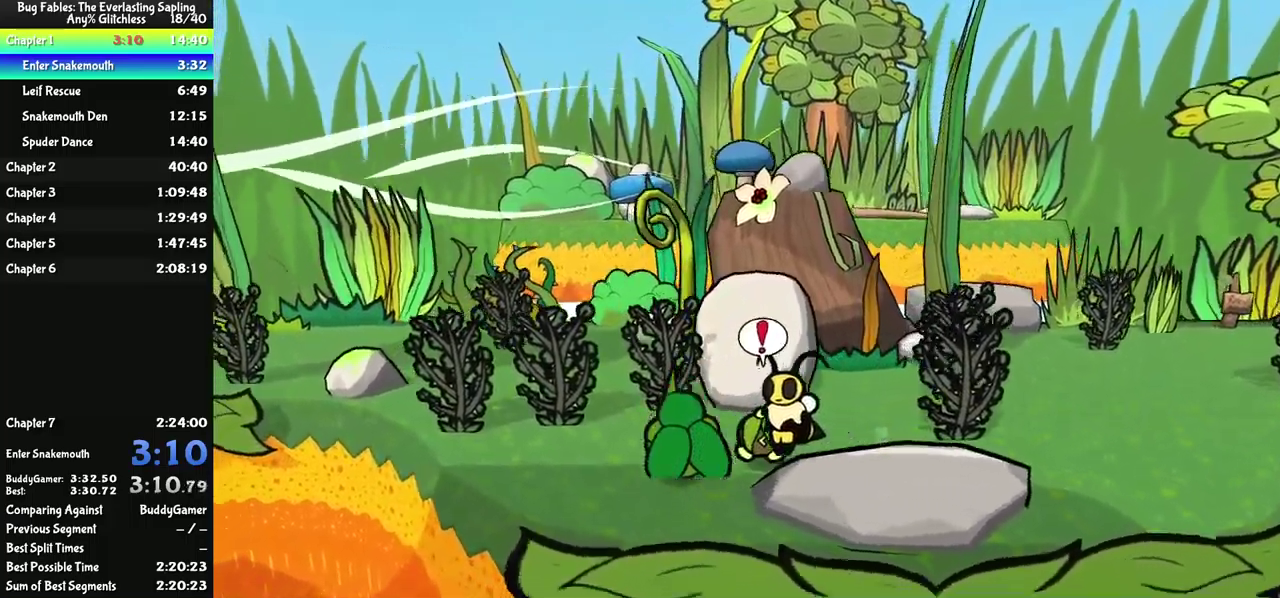
{"buttons": ["B"], "left_stick": "up-left", "events": [[433, "B", "down"]]}
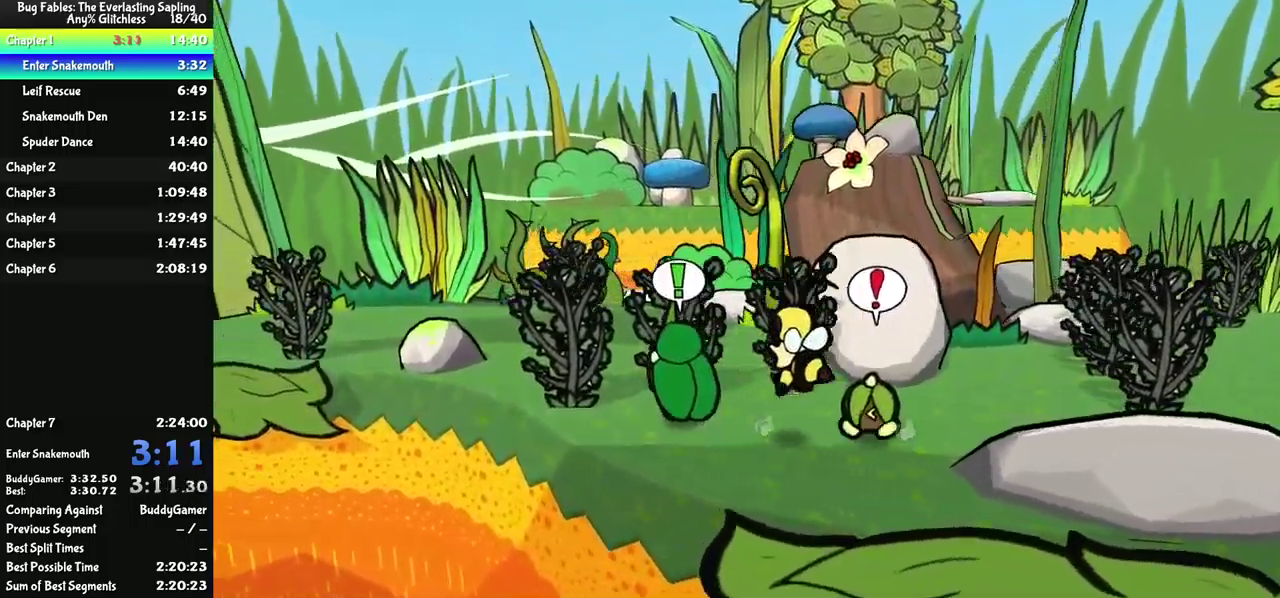
{"buttons": [], "left_stick": "up-left", "events": [[16, "B", "up"]]}
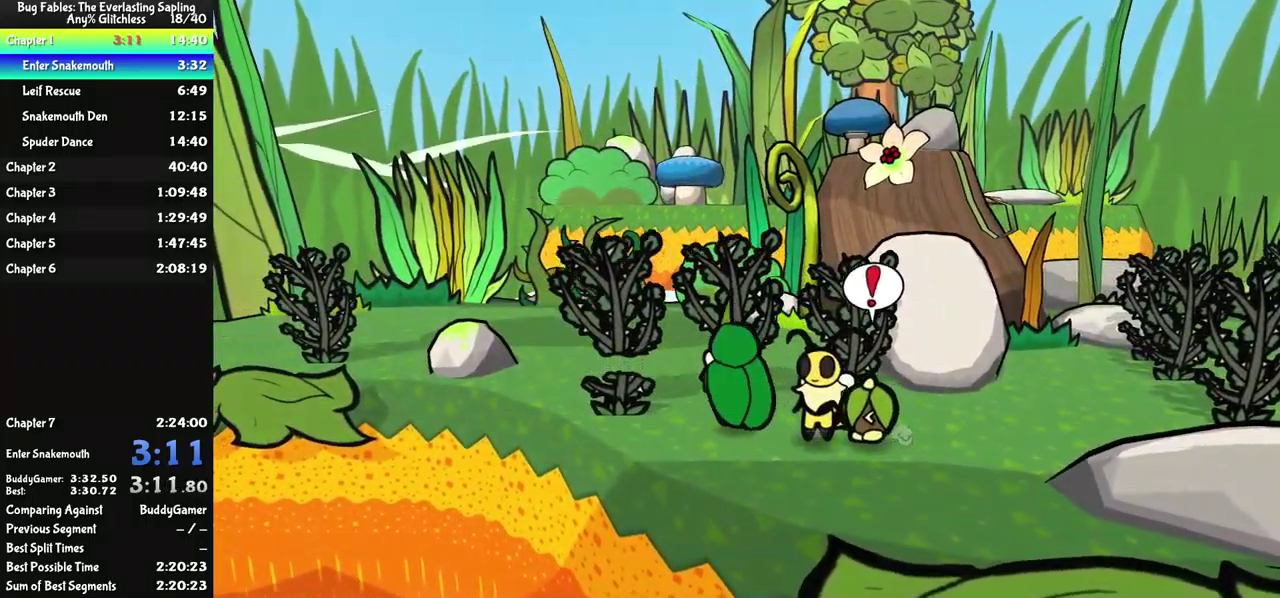
{"buttons": [], "left_stick": "up-left", "events": [[166, "X", "down"], [266, "X", "up"]]}
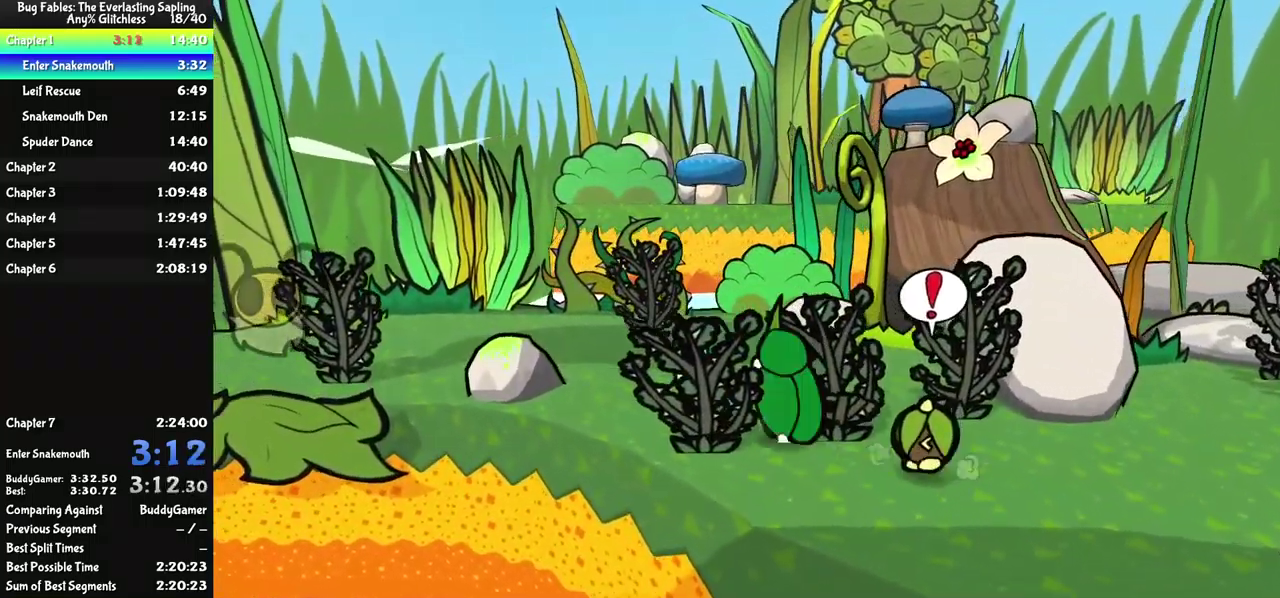
{"buttons": [], "left_stick": "up-left", "events": [[233, "A", "down"], [416, "A", "up"]]}
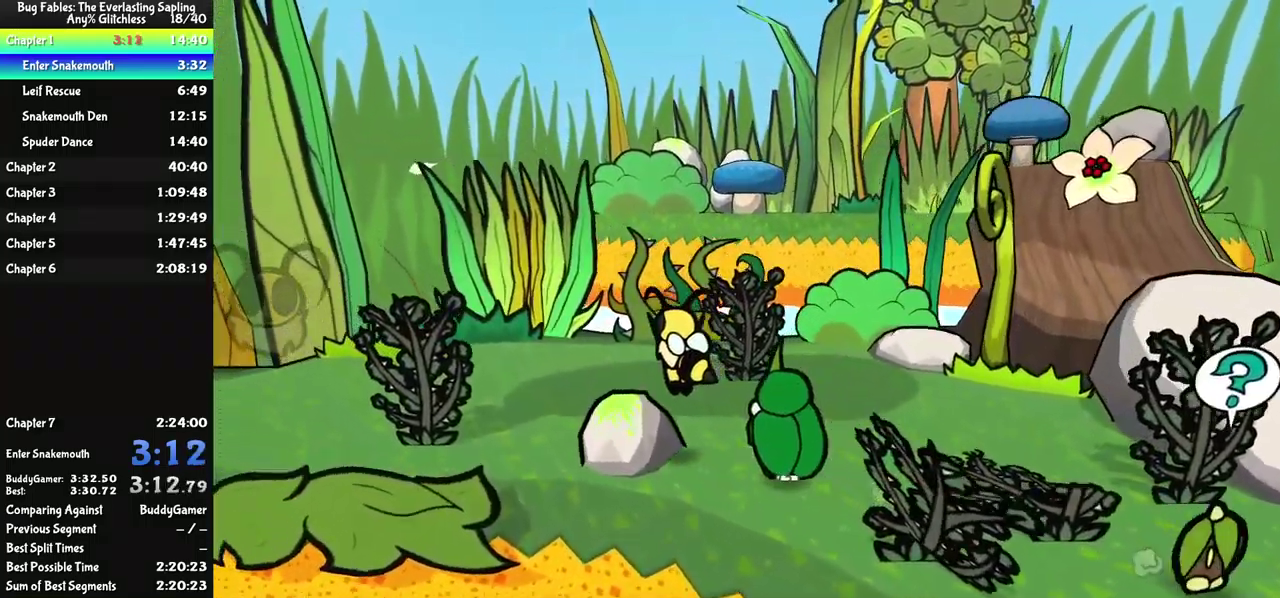
{"buttons": [], "left_stick": "up-left", "events": [[133, "A", "down"], [200, "A", "up"]]}
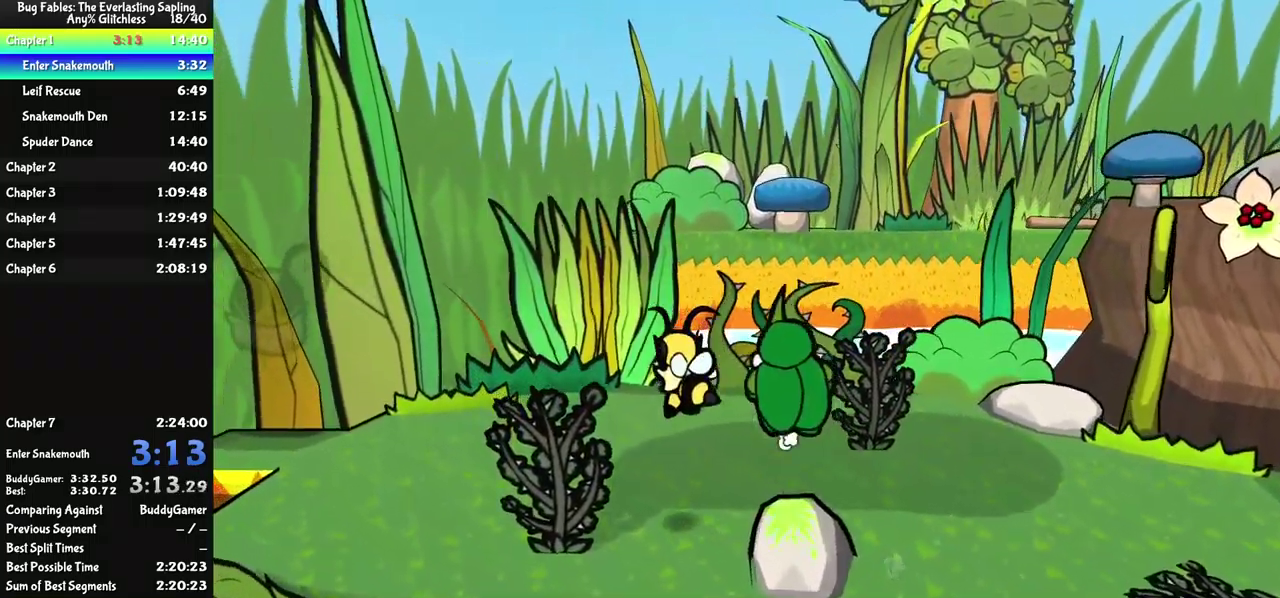
{"buttons": [], "left_stick": "left", "events": [[433, "left_stick", "left"]]}
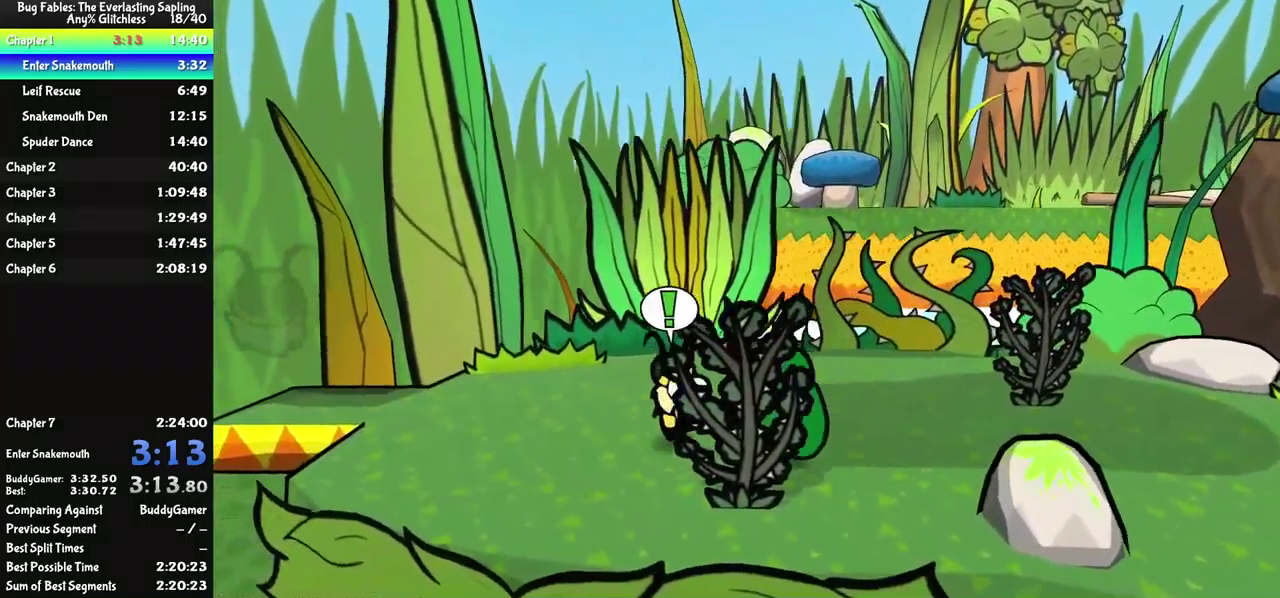
{"buttons": [], "left_stick": "left", "events": []}
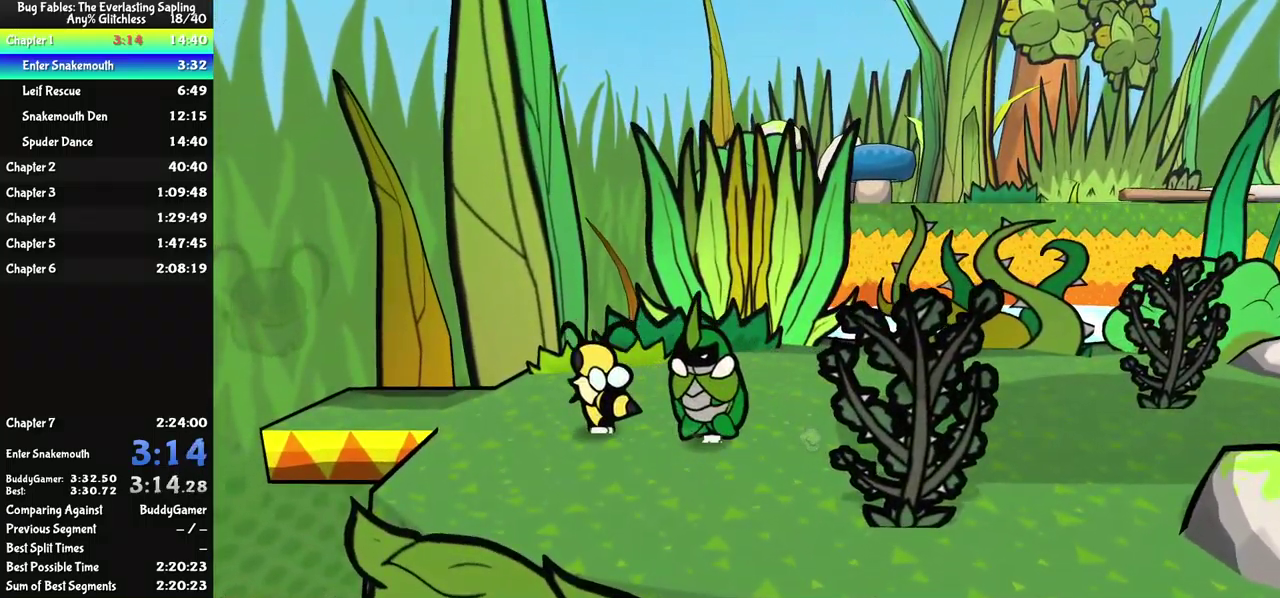
{"buttons": [], "left_stick": "up-left", "events": [[216, "left_stick", "up-left"]]}
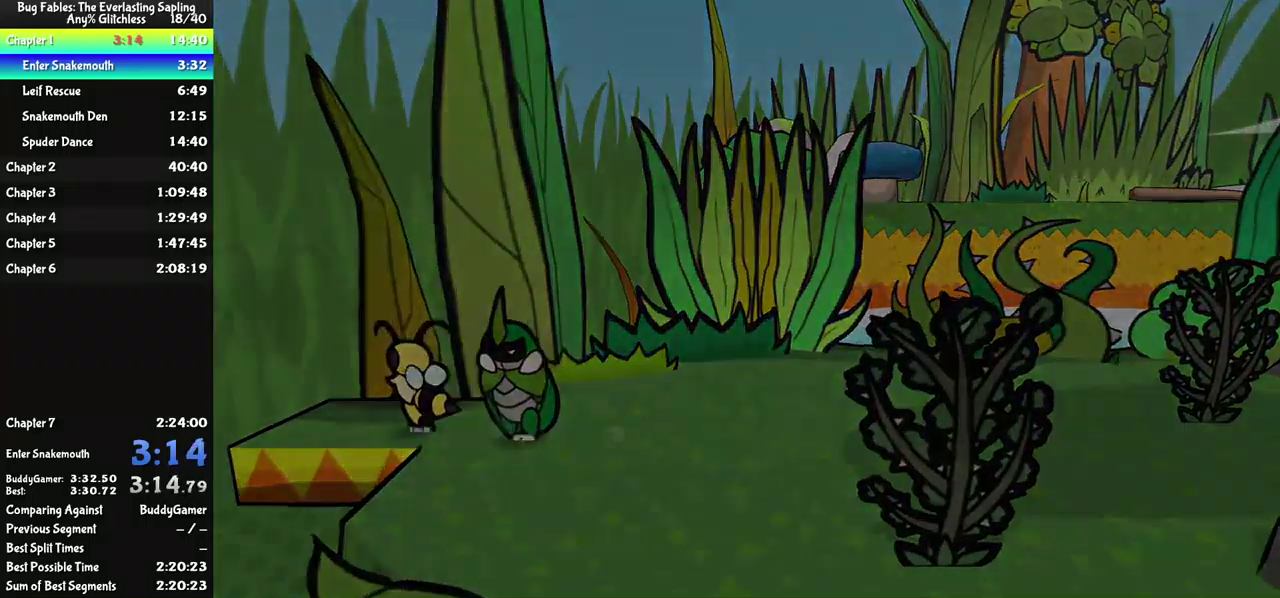
{"buttons": [], "left_stick": "center", "events": [[33, "left_stick", "left"], [233, "left_stick", "up-left"], [283, "left_stick", "center"]]}
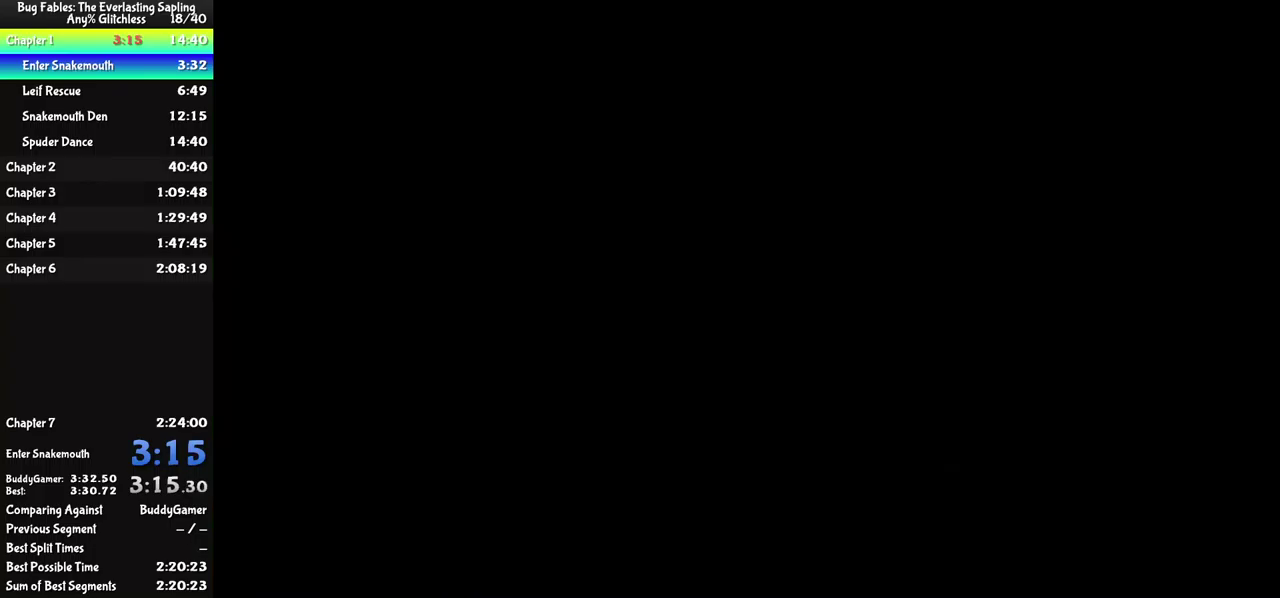
{"buttons": [], "left_stick": "left", "events": [[217, "left_stick", "left"]]}
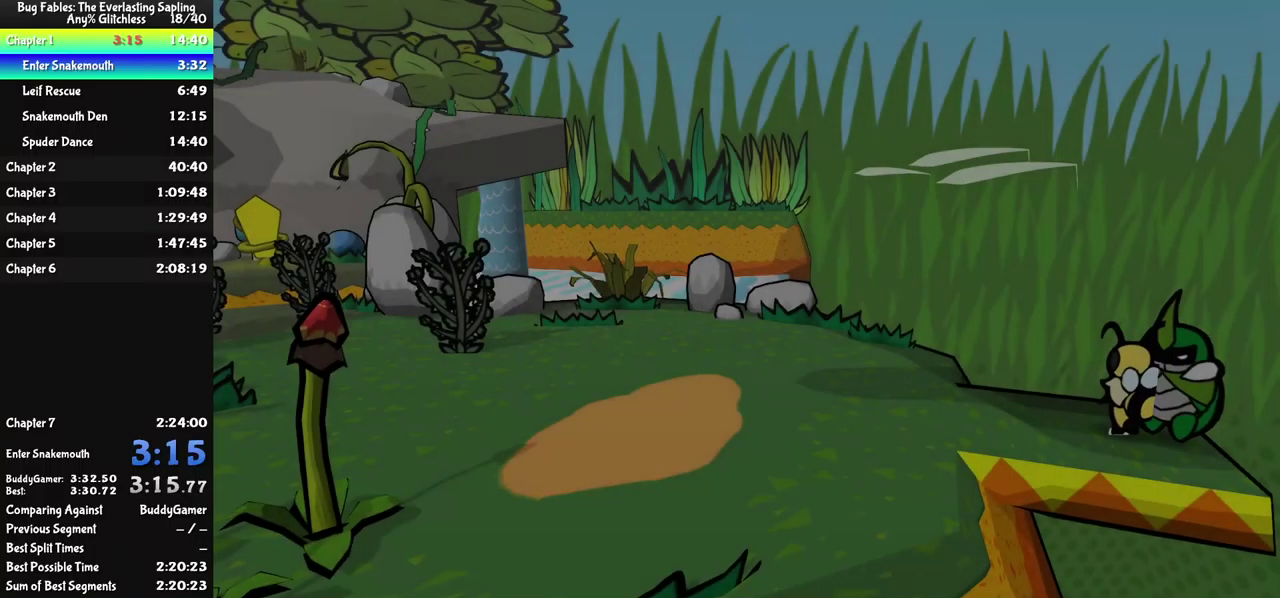
{"buttons": [], "left_stick": "left", "events": []}
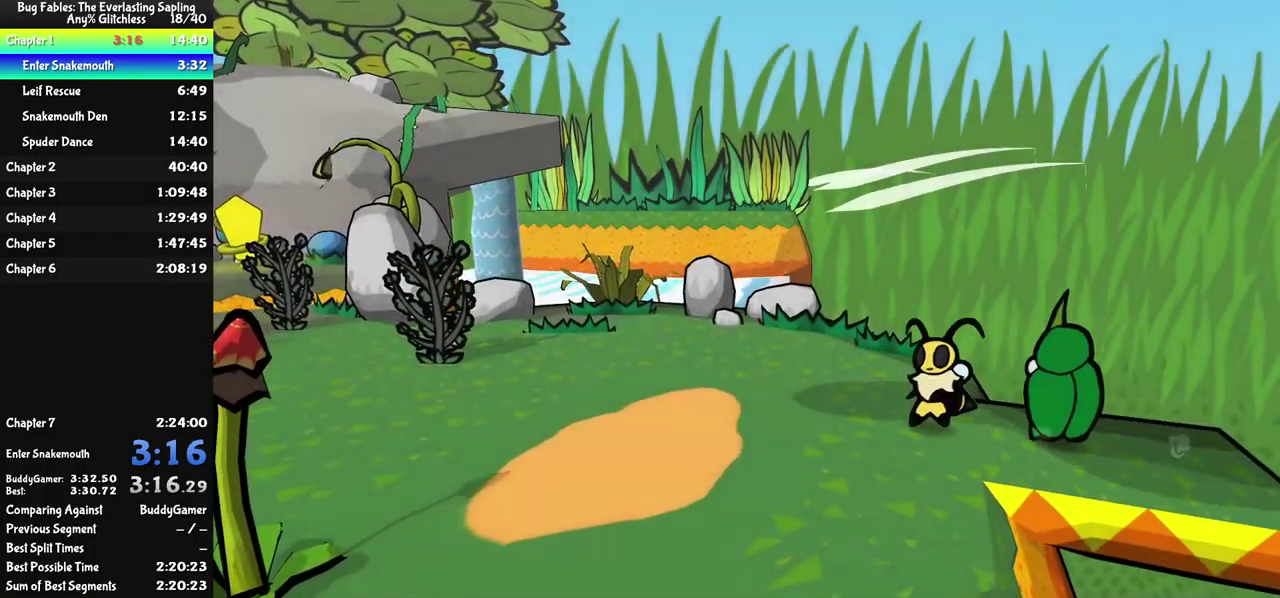
{"buttons": [], "left_stick": "up-left"}
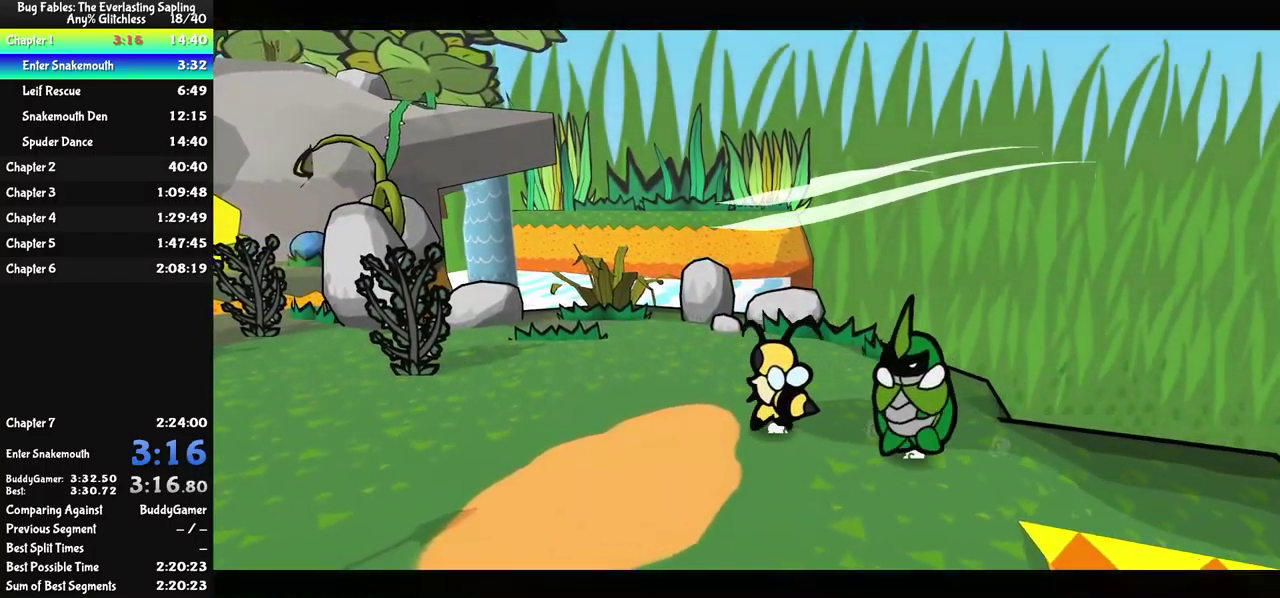
{"buttons": [], "left_stick": "center"}
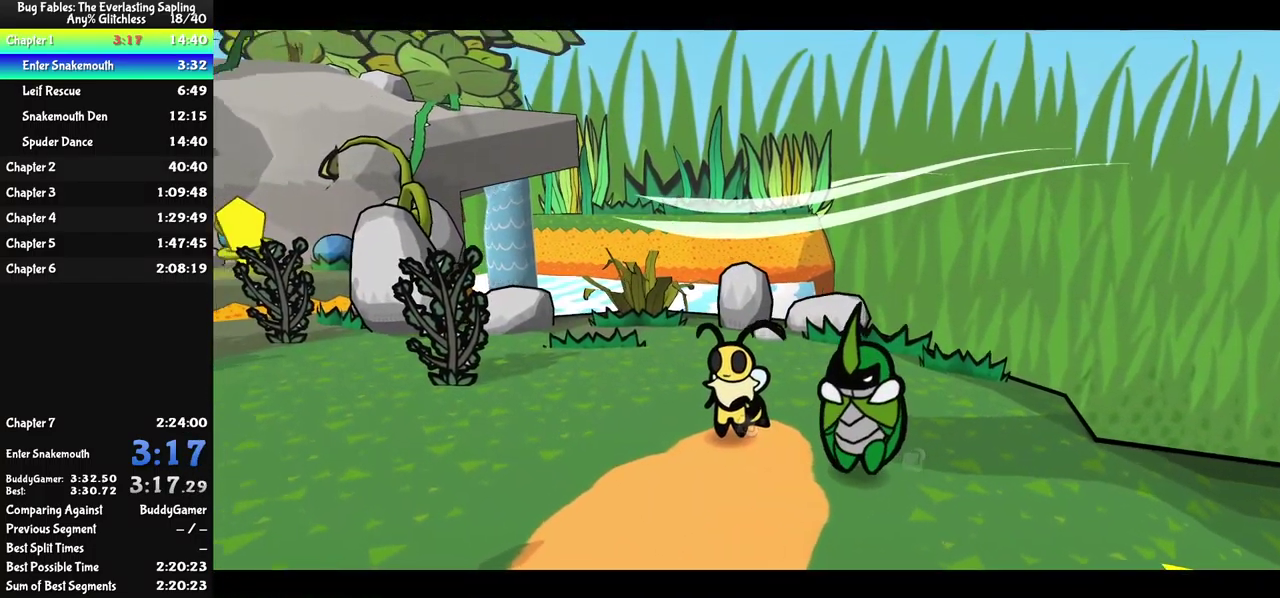
{"buttons": [], "left_stick": "center", "events": []}
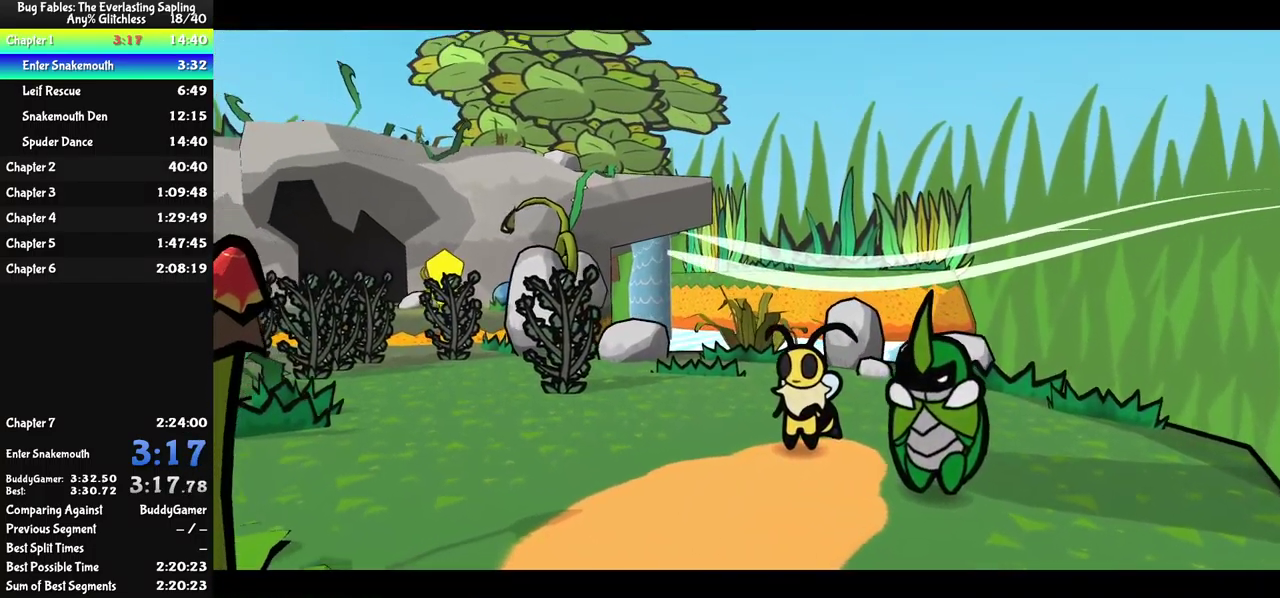
{"buttons": ["B"], "left_stick": "center", "events": [[233, "B", "down"]]}